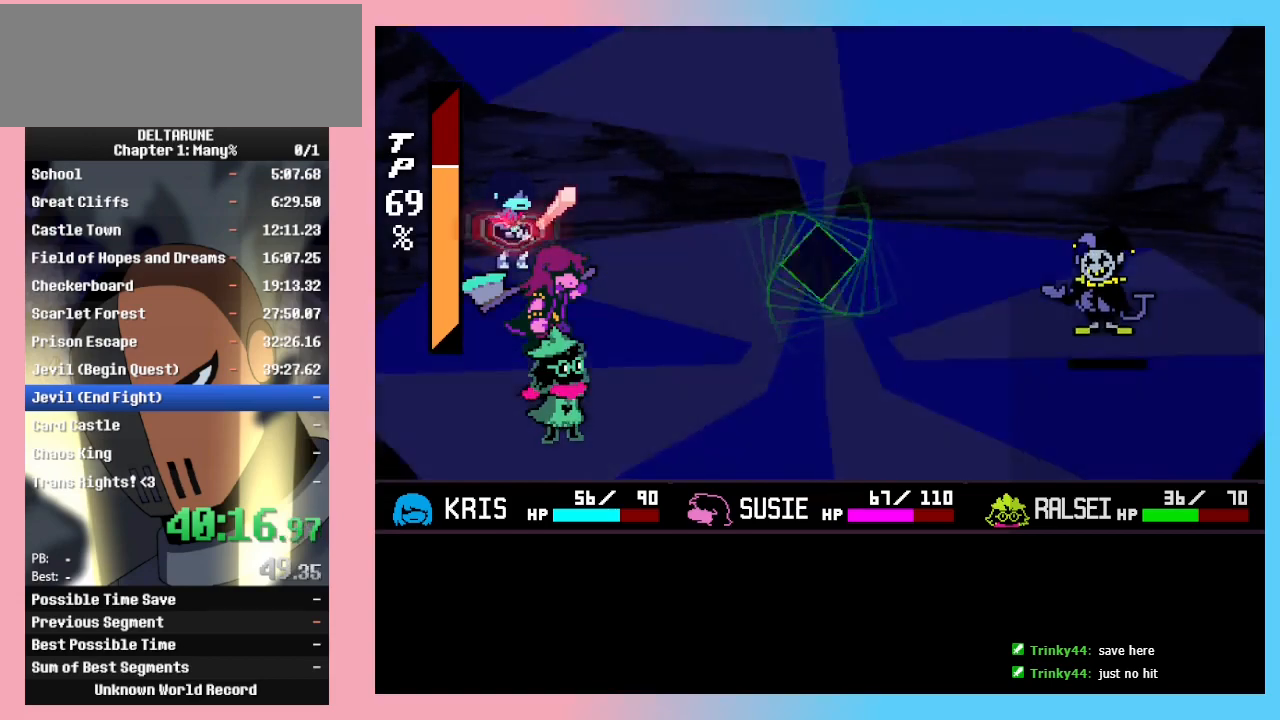
Gameplay with keyboard; each line is a JSON object with the keys held at the frame after it. "events" lists presses ("down") and releases ("up") of "c", "ctrl_r", "down", "left", "return", "right", "shift_r", "up", "x" and "z" between this image and that frame as [ms after this image, input, new state], when the widget could be followed in between. No other keys are recorded. Mouse input is not recorded. Not read: ctrl_l shift_l.
{"keys": ["z"], "events": [[100, "return", "up"], [100, "z", "down"], [133, "return", "down"], [133, "z", "up"], [200, "return", "up"], [233, "return", "down"], [233, "z", "down"], [267, "return", "up"], [267, "z", "up"], [333, "return", "down"], [367, "return", "up"], [367, "z", "down"], [433, "z", "up"], [467, "return", "down"], [500, "return", "up"], [500, "z", "down"]]}
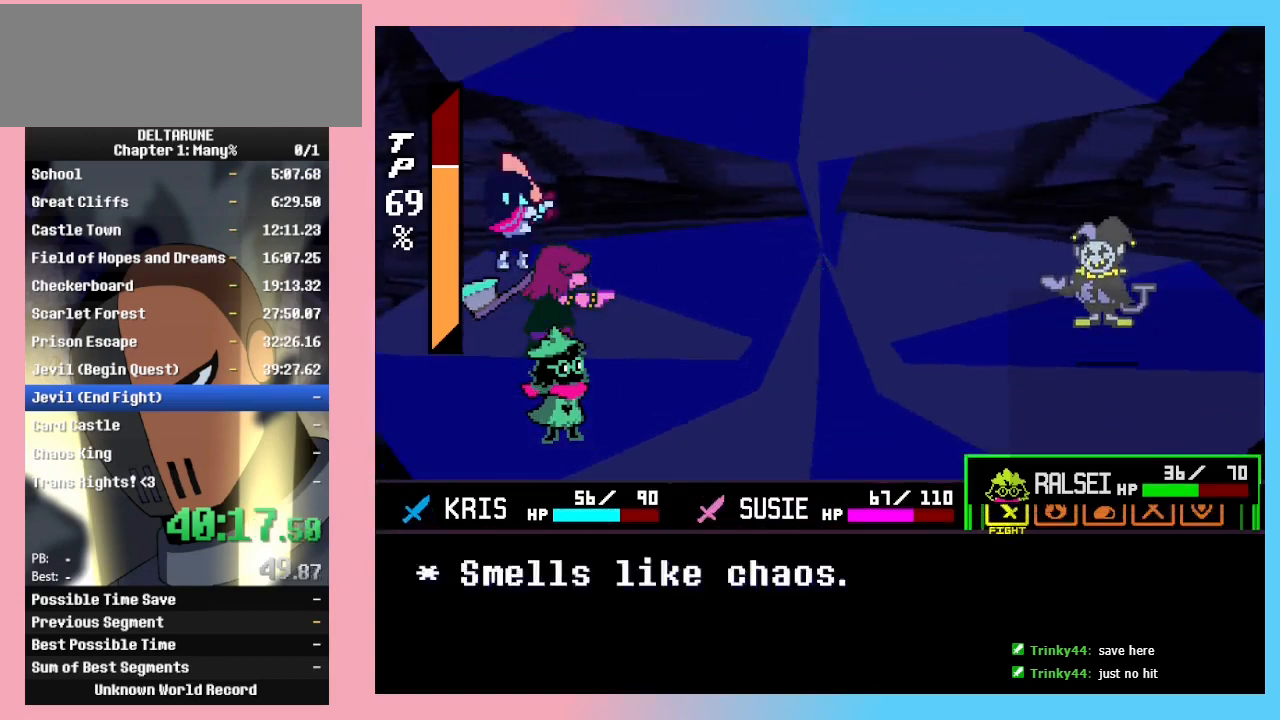
{"keys": [], "events": [[67, "return", "down"], [67, "z", "up"], [100, "return", "up"], [100, "z", "down"], [167, "return", "down"], [167, "z", "up"], [200, "return", "up"]]}
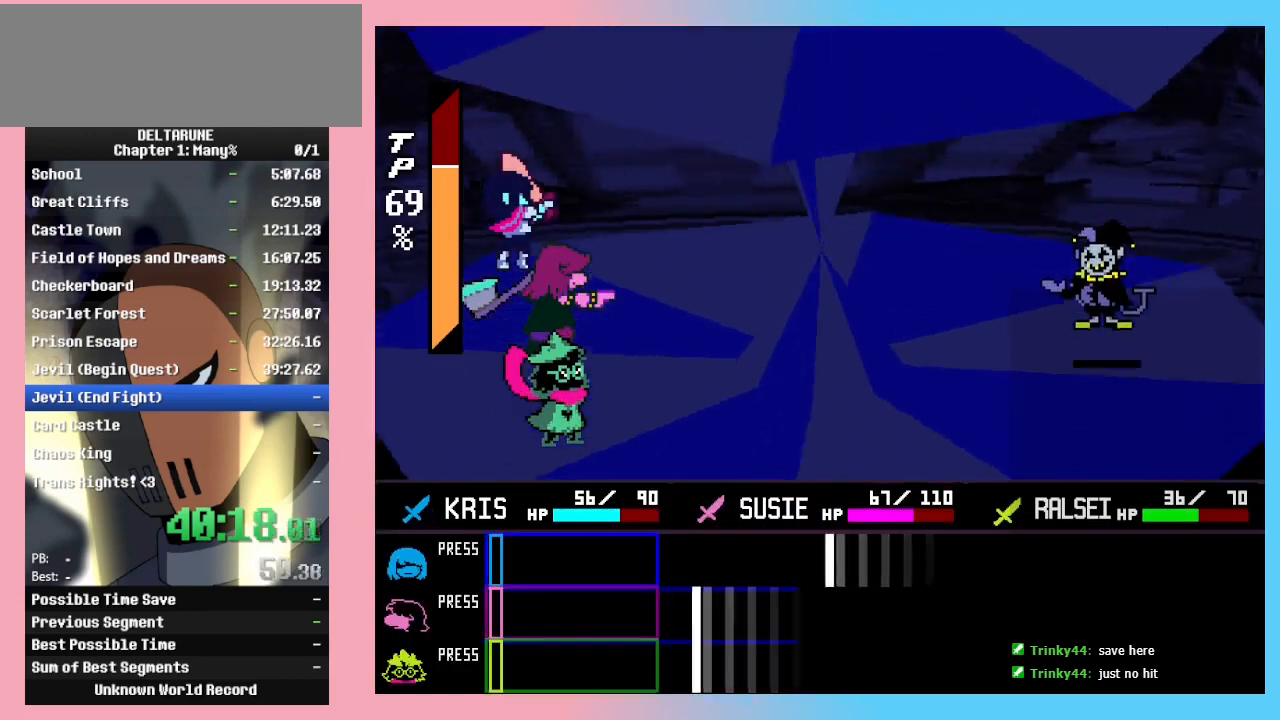
{"keys": [], "events": []}
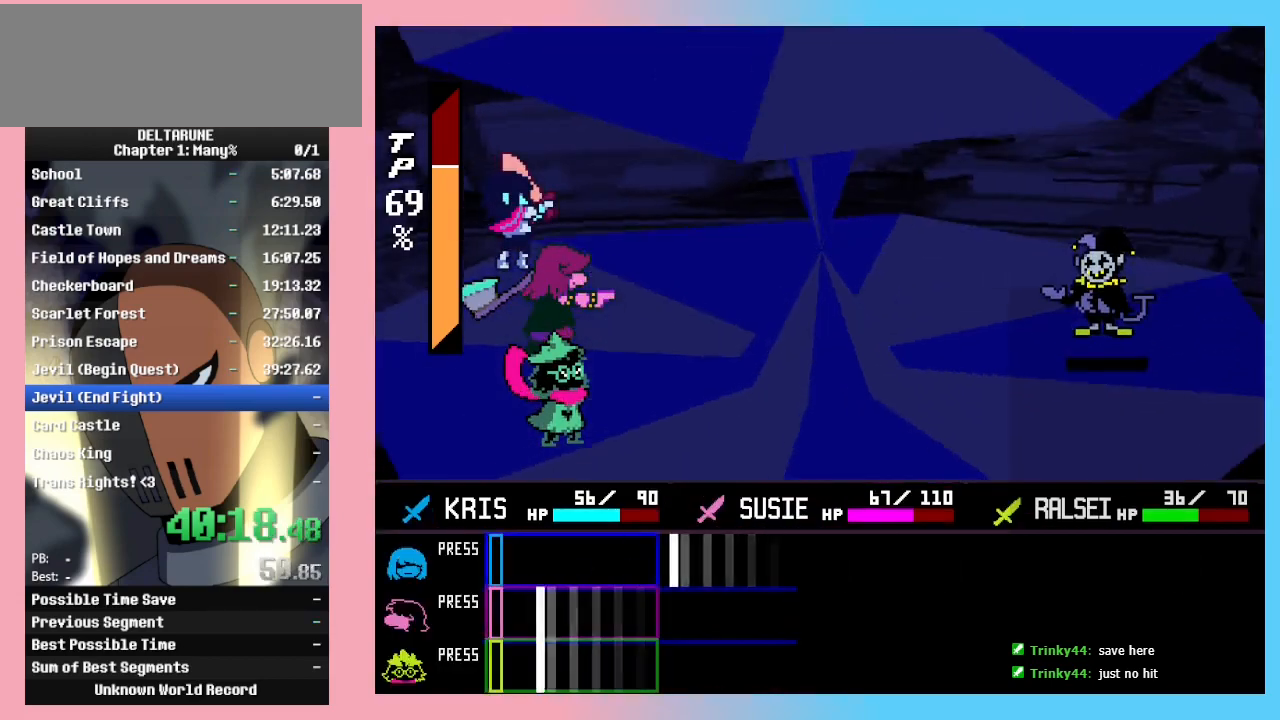
{"keys": [], "events": [[133, "z", "down"], [233, "z", "up"]]}
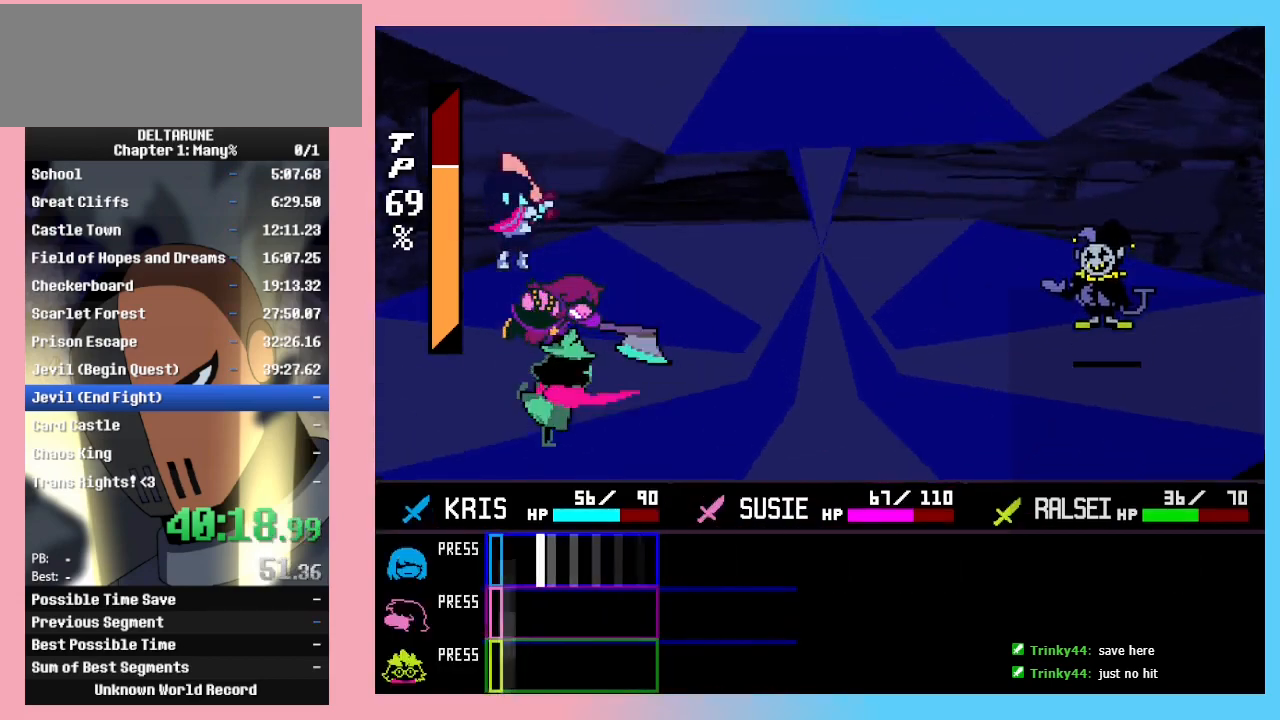
{"keys": [], "events": [[67, "z", "down"], [200, "z", "up"], [233, "return", "down"], [267, "return", "up"], [267, "z", "down"], [333, "z", "up"], [400, "return", "down"], [433, "z", "down"], [467, "return", "up"], [467, "z", "up"]]}
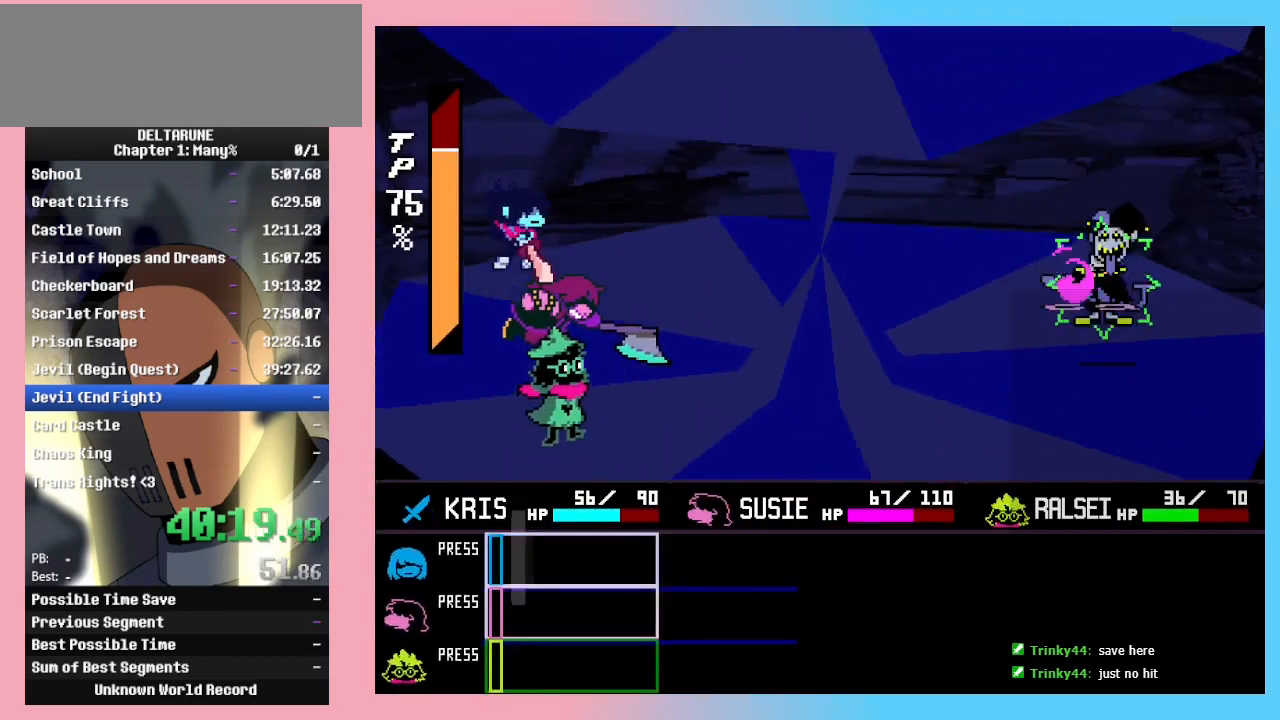
{"keys": ["z"], "events": [[67, "return", "down"], [67, "z", "down"], [100, "return", "up"], [167, "z", "up"], [367, "return", "down"], [367, "z", "down"], [467, "return", "up"]]}
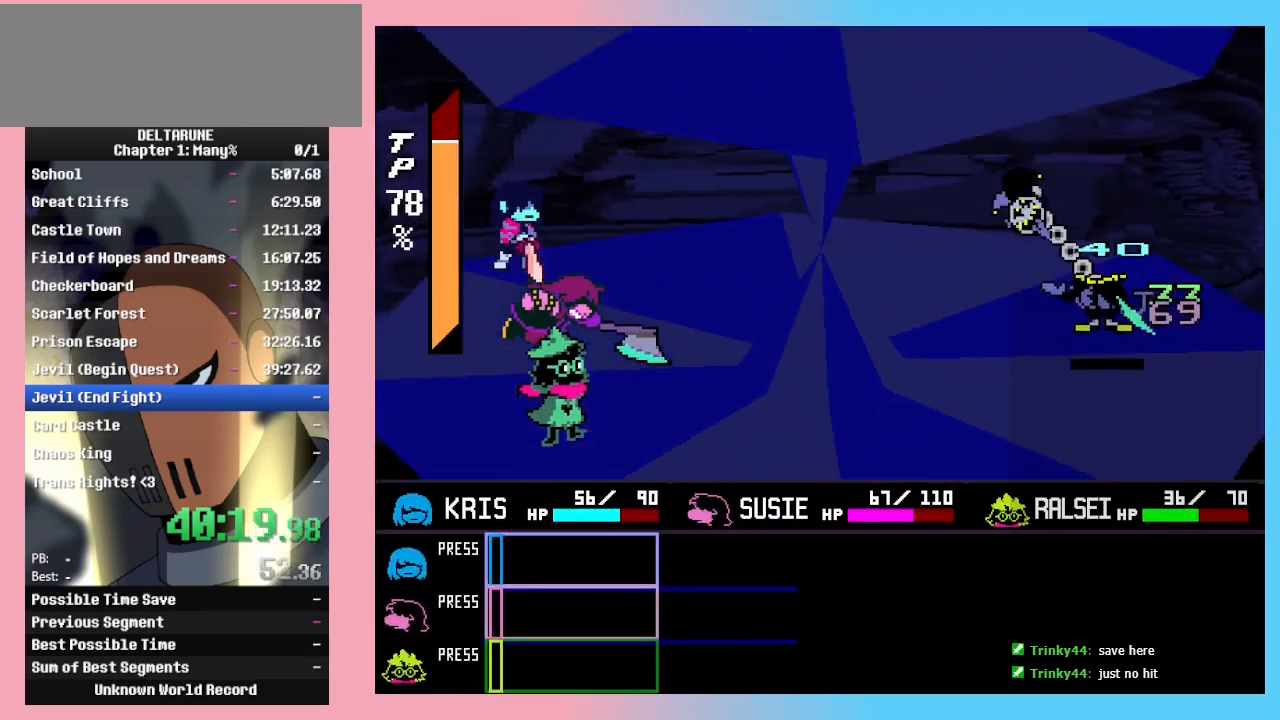
{"keys": [], "events": [[100, "return", "down"], [100, "z", "up"], [133, "return", "up"], [200, "z", "down"], [233, "return", "down"], [267, "return", "up"], [267, "z", "up"], [367, "z", "down"], [433, "return", "down"], [467, "return", "up"], [467, "z", "up"]]}
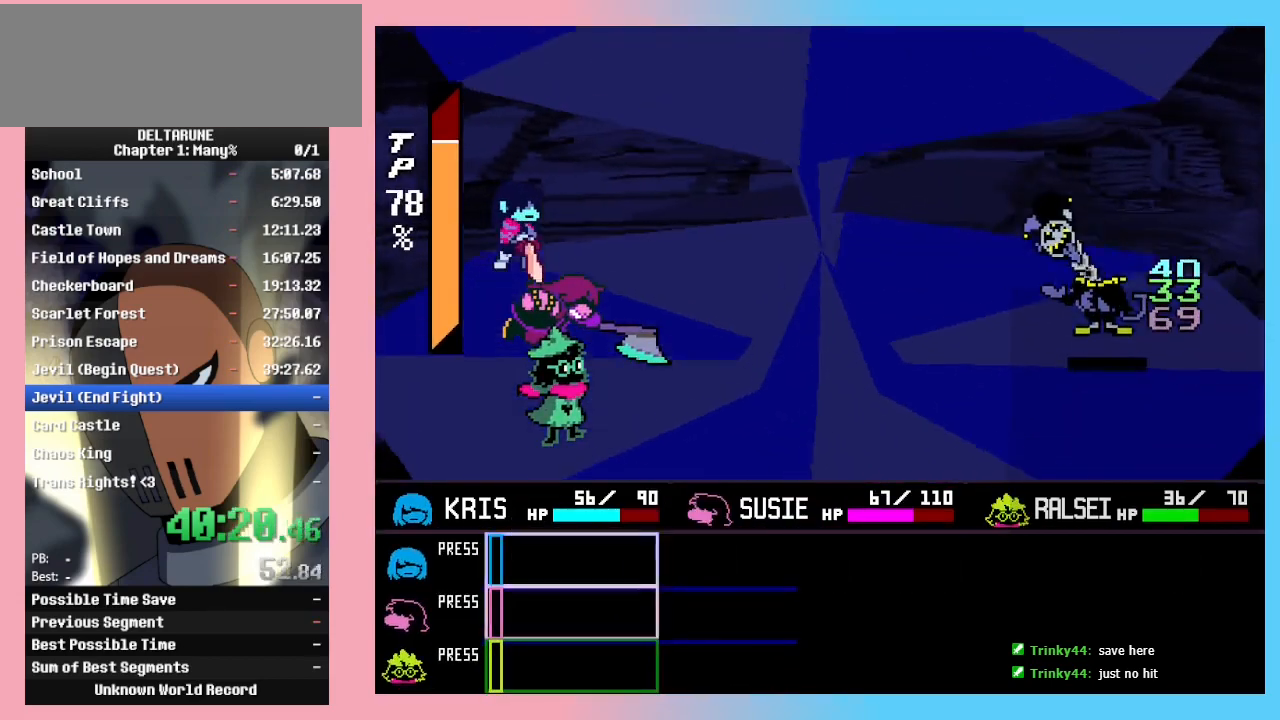
{"keys": [], "events": []}
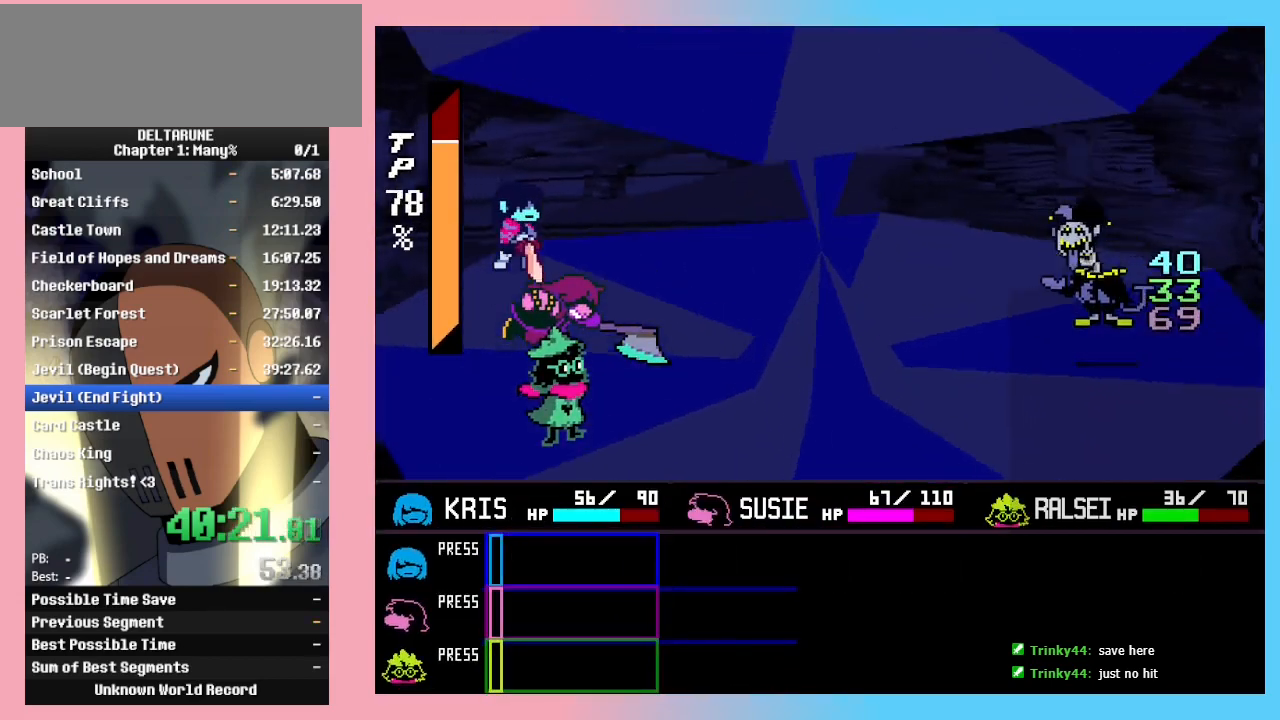
{"keys": [], "events": []}
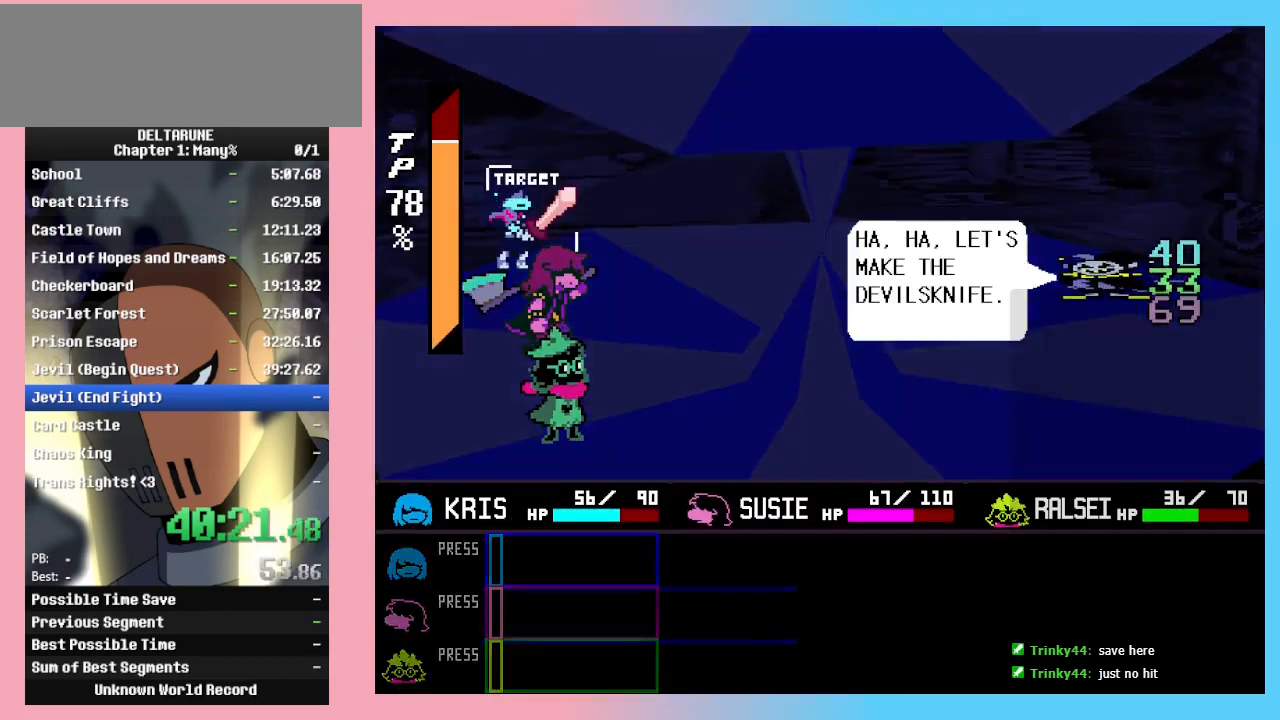
{"keys": ["z"], "events": [[400, "return", "down"], [467, "return", "up"], [467, "z", "down"]]}
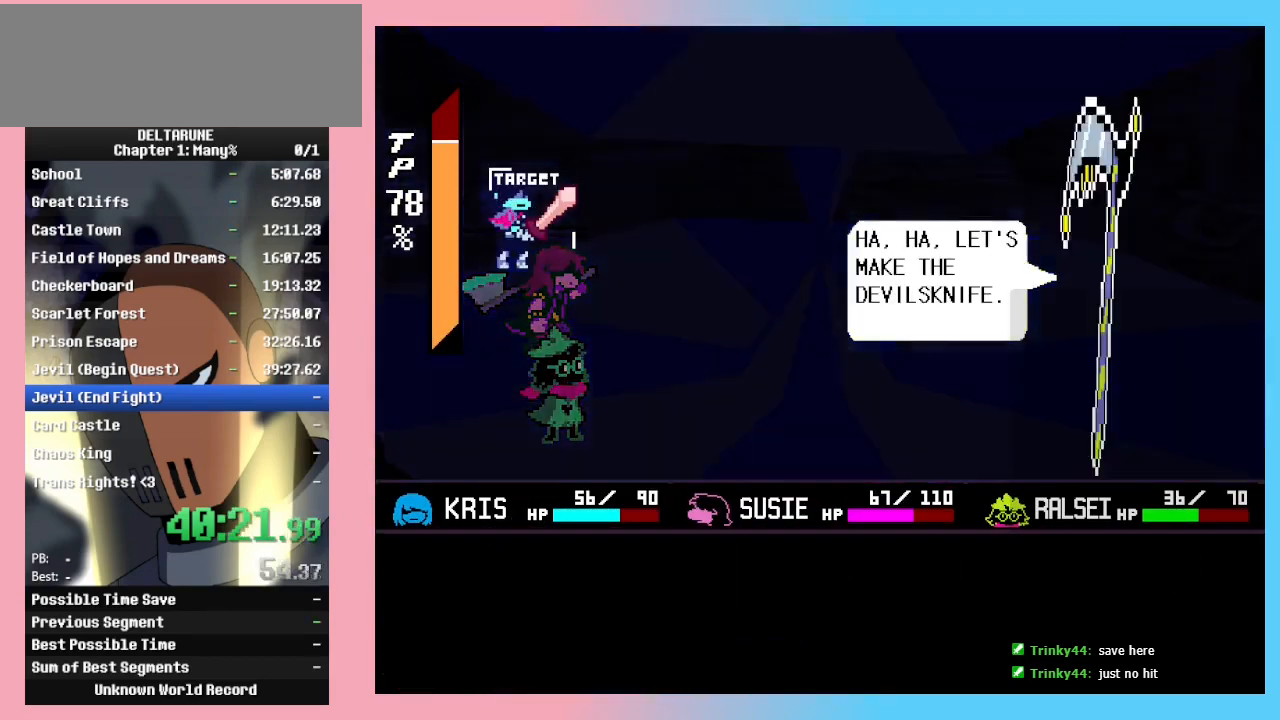
{"keys": ["return"], "events": [[67, "return", "down"], [67, "z", "up"], [100, "return", "up"], [100, "z", "down"], [200, "return", "down"], [200, "z", "up"], [233, "z", "down"], [300, "return", "up"], [333, "return", "down"], [333, "z", "up"], [433, "return", "up"], [433, "z", "down"], [467, "z", "up"], [500, "return", "down"]]}
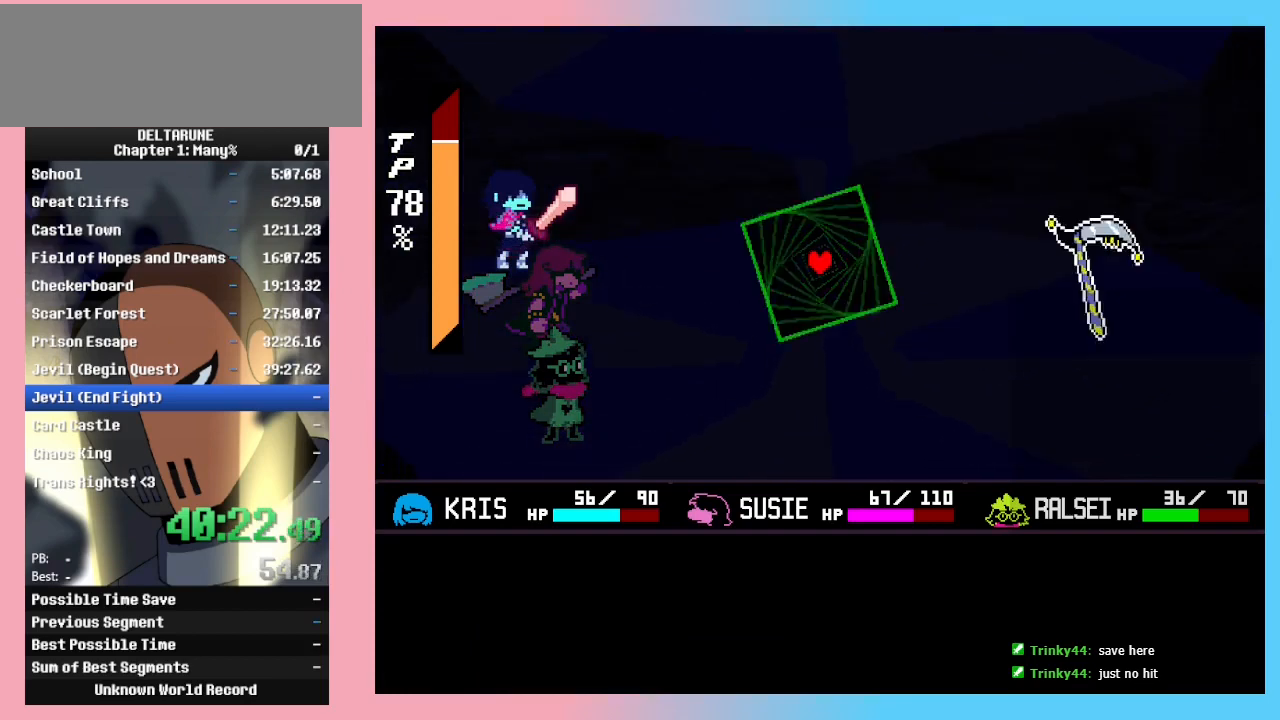
{"keys": ["down"], "events": [[67, "z", "down"], [133, "return", "up"], [133, "z", "up"], [233, "z", "down"], [300, "z", "up"], [400, "down", "down"]]}
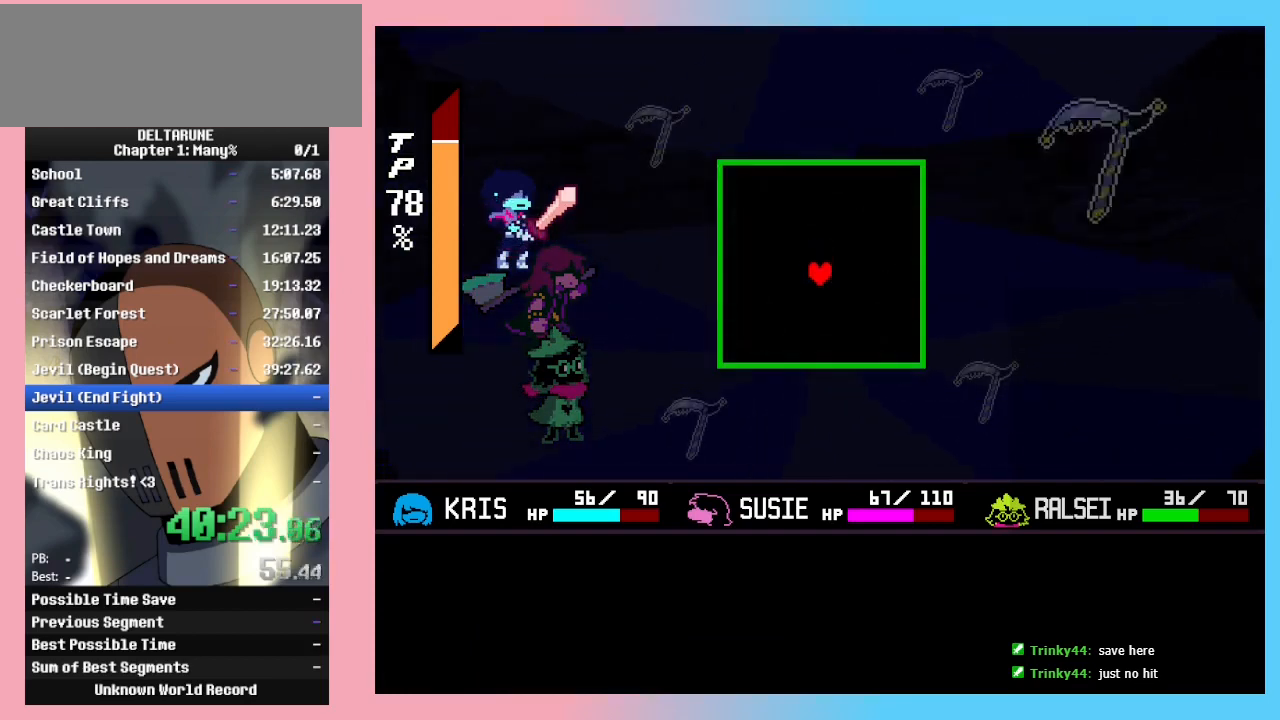
{"keys": ["down"], "events": []}
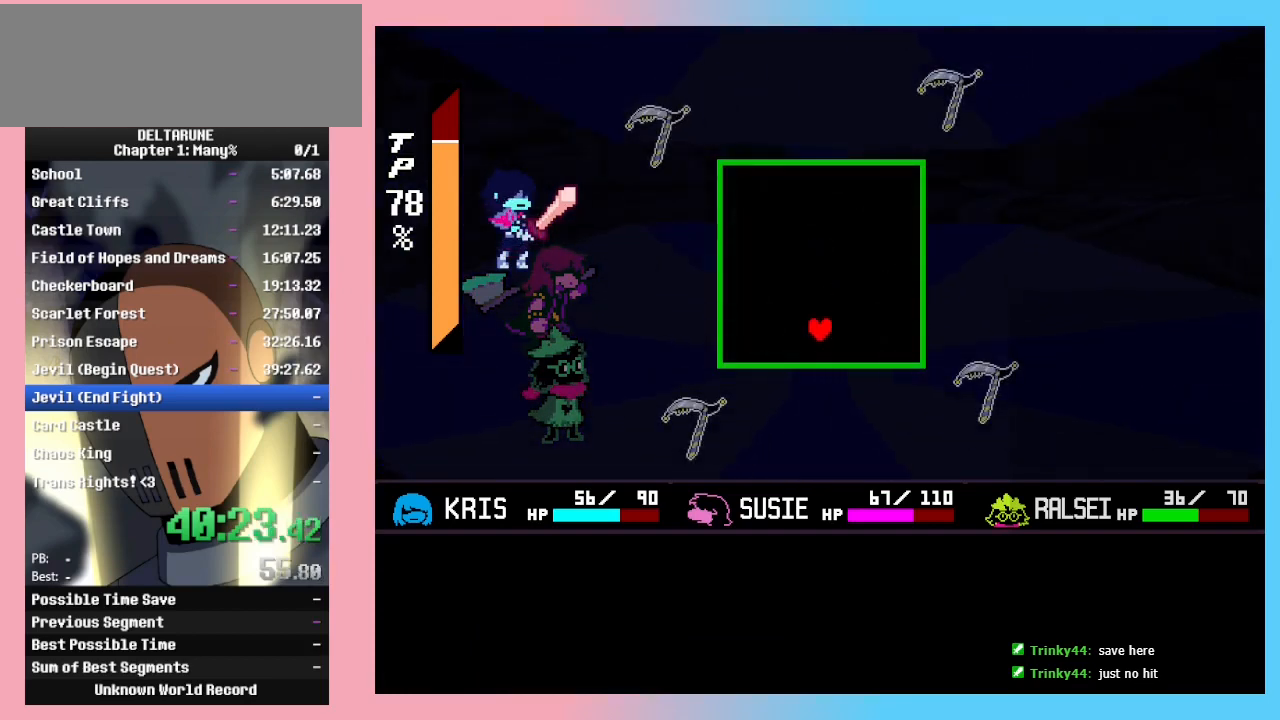
{"keys": ["right"], "events": [[167, "right", "down"], [300, "down", "up"], [333, "right", "up"], [500, "right", "down"]]}
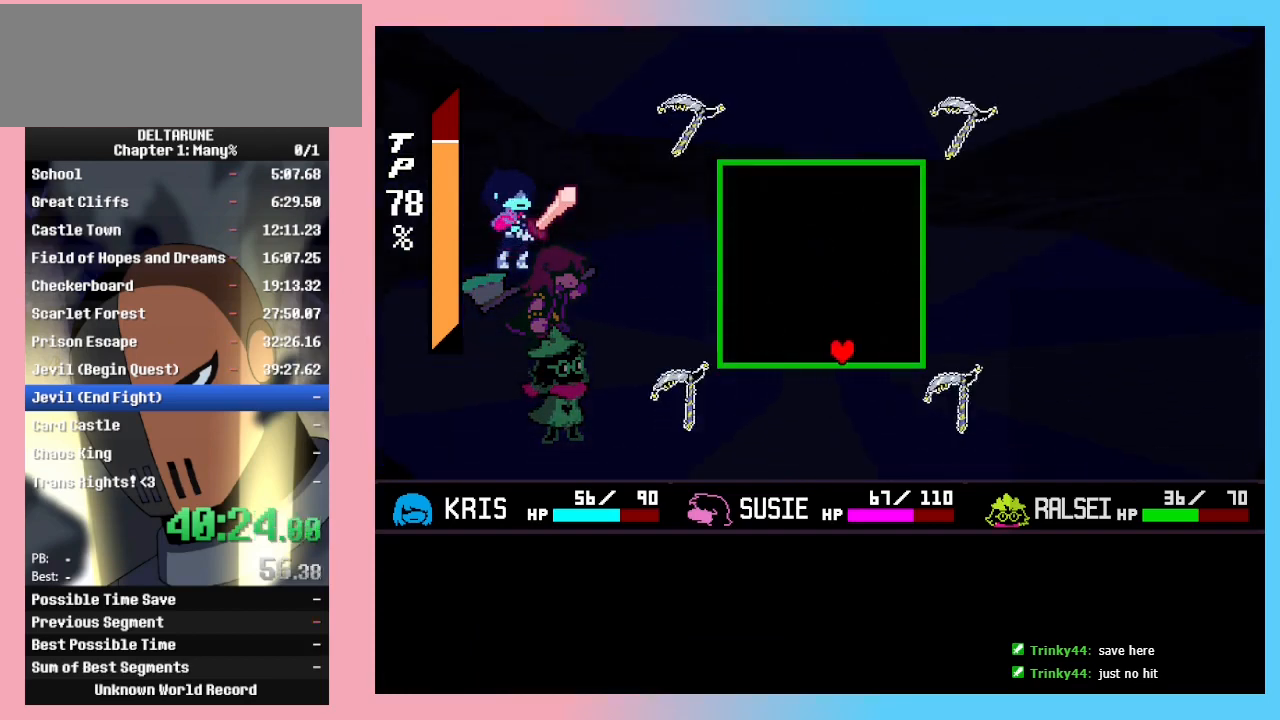
{"keys": ["left"], "events": [[100, "right", "up"], [167, "left", "down"]]}
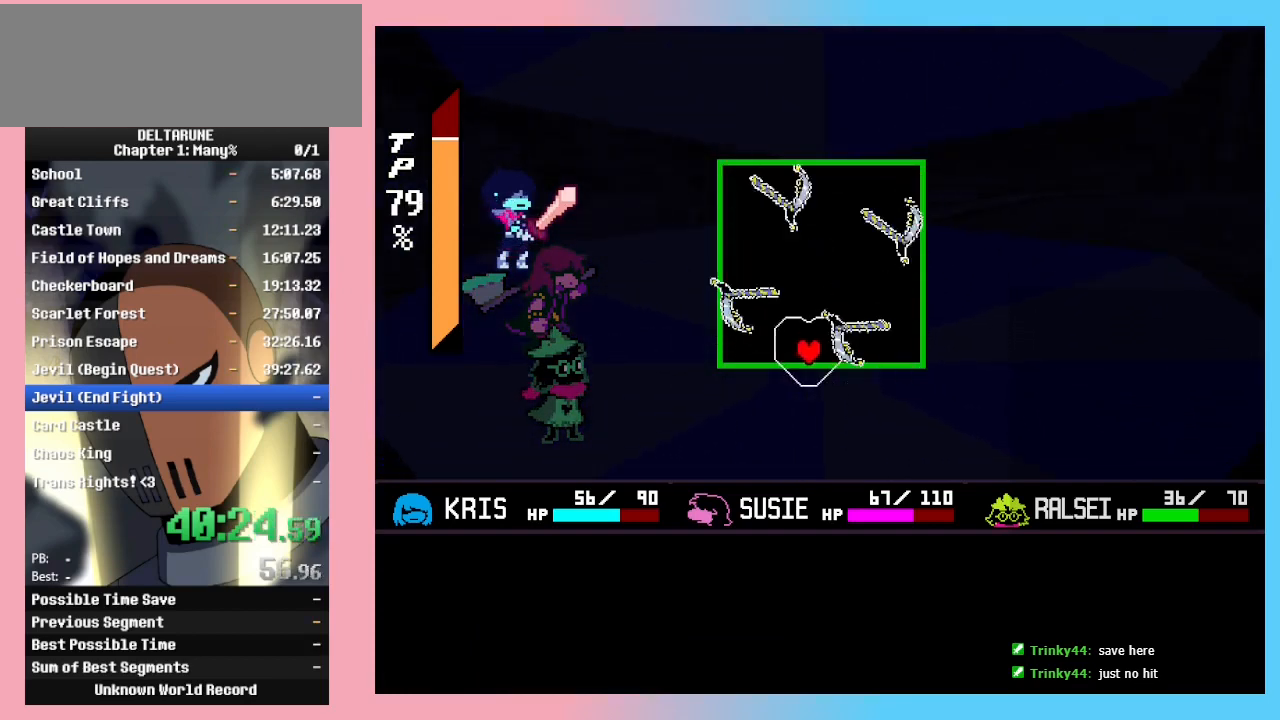
{"keys": ["left", "up"], "events": [[500, "up", "down"]]}
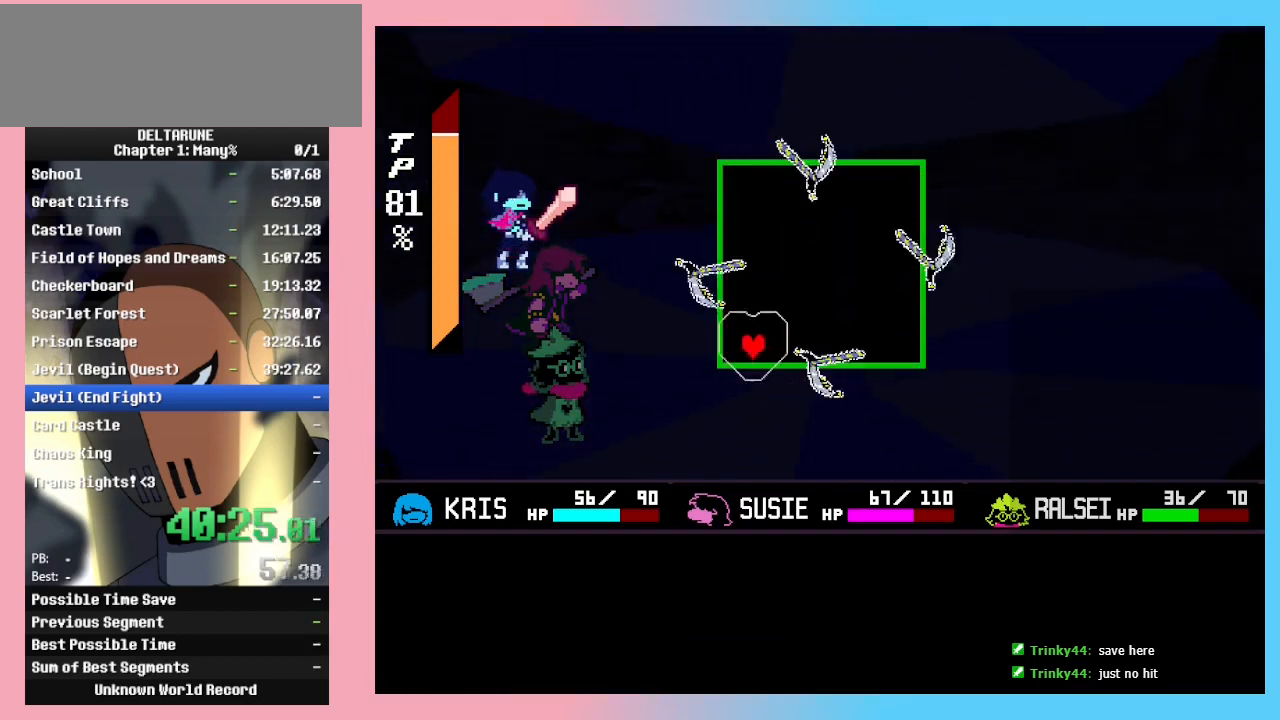
{"keys": [], "events": [[333, "left", "up"], [333, "up", "up"]]}
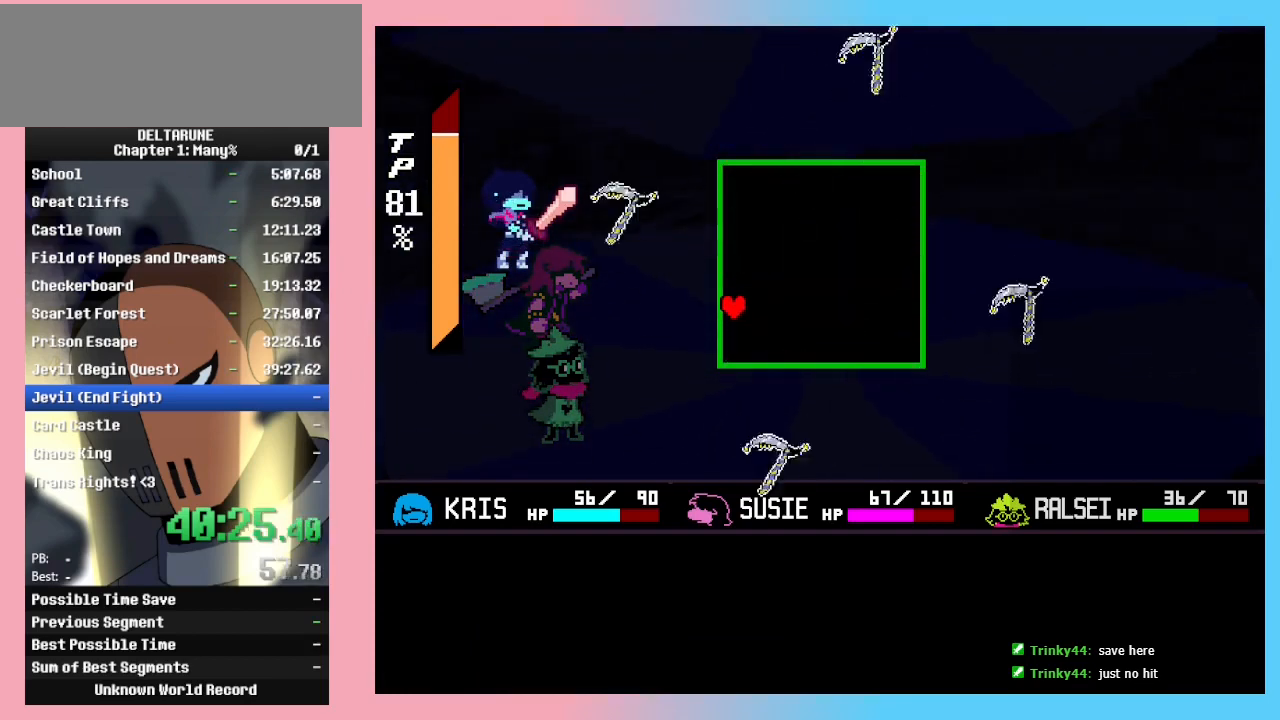
{"keys": ["up"], "events": [[100, "up", "down"], [233, "up", "up"], [300, "up", "down"], [333, "up", "up"], [500, "up", "down"]]}
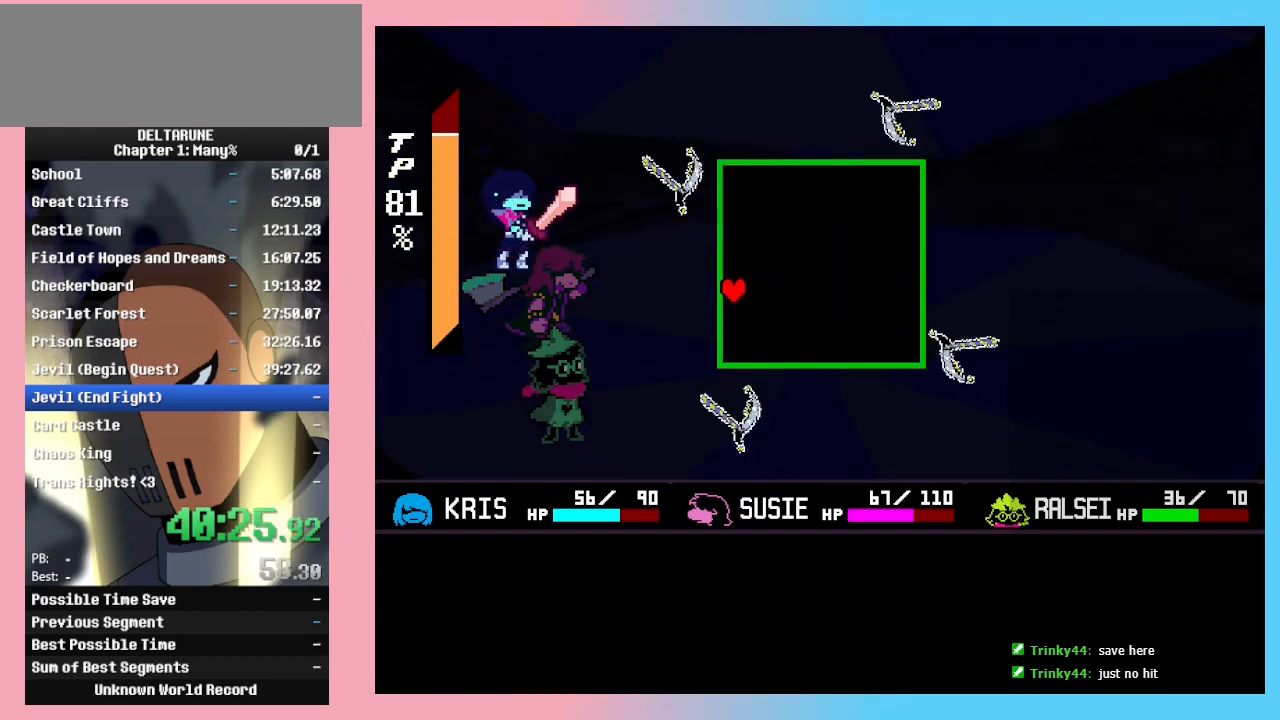
{"keys": ["up"], "events": [[33, "up", "up"], [133, "up", "down"], [200, "up", "up"], [233, "up", "down"], [333, "up", "up"], [400, "up", "down"]]}
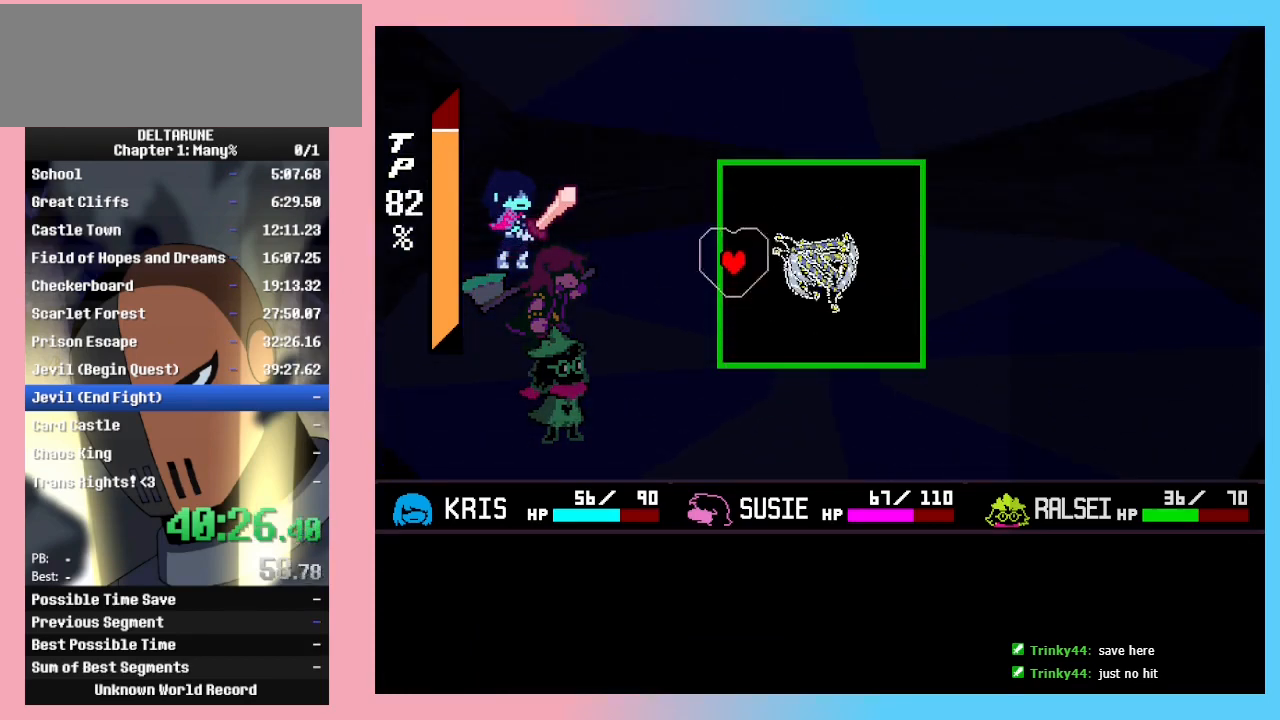
{"keys": ["down"], "events": [[133, "right", "down"], [133, "up", "up"], [433, "down", "down"], [500, "right", "up"]]}
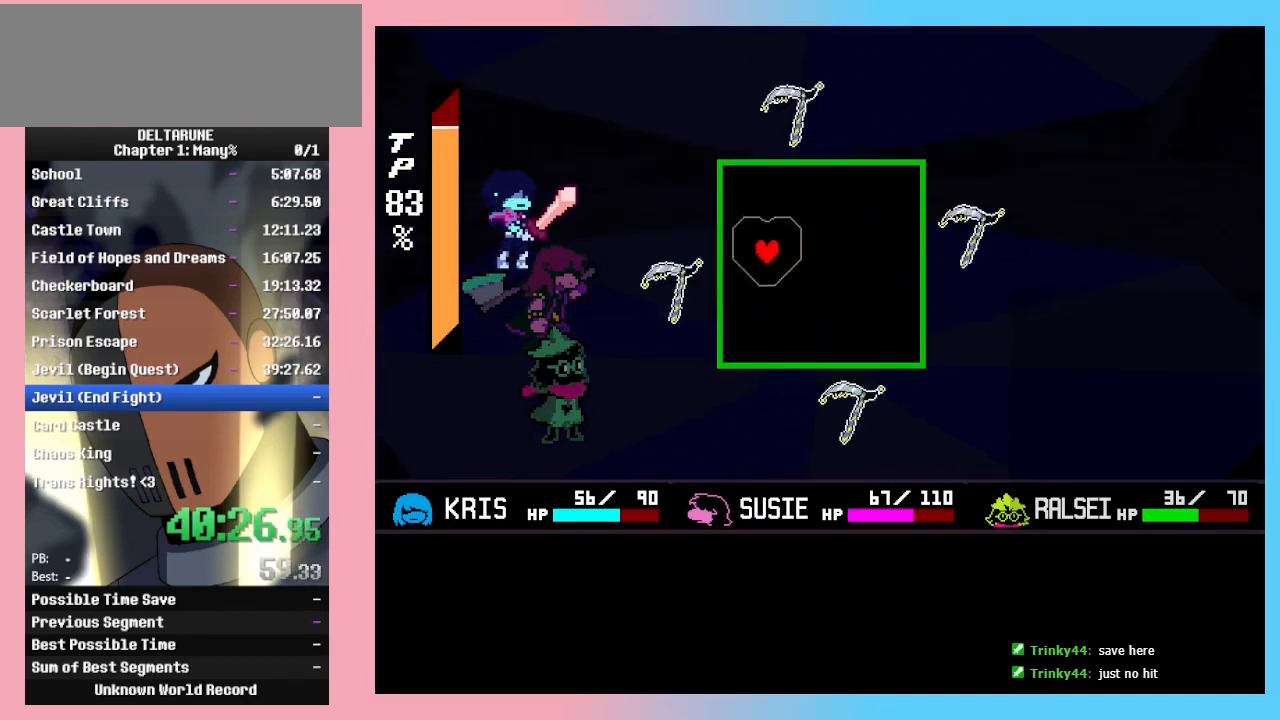
{"keys": ["left"], "events": [[233, "left", "down"], [367, "down", "up"]]}
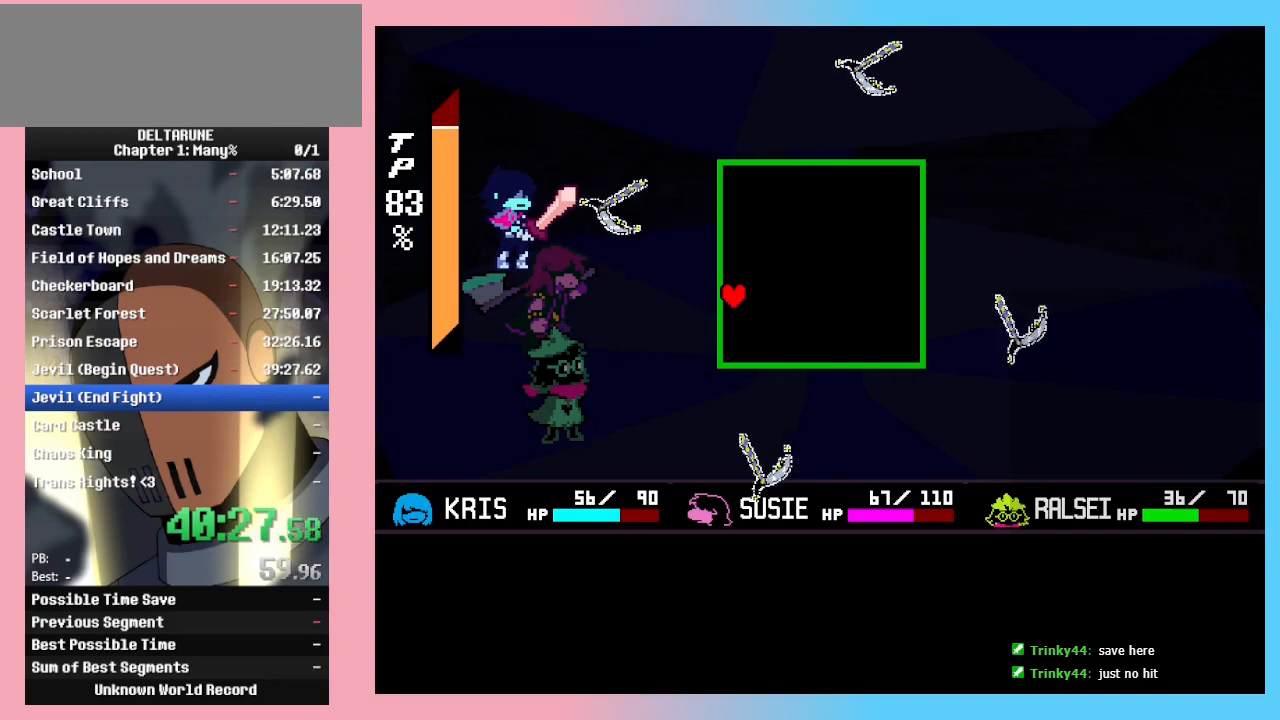
{"keys": ["up"], "events": [[67, "left", "up"], [67, "up", "down"], [200, "up", "up"], [233, "up", "down"], [333, "up", "up"], [400, "up", "down"]]}
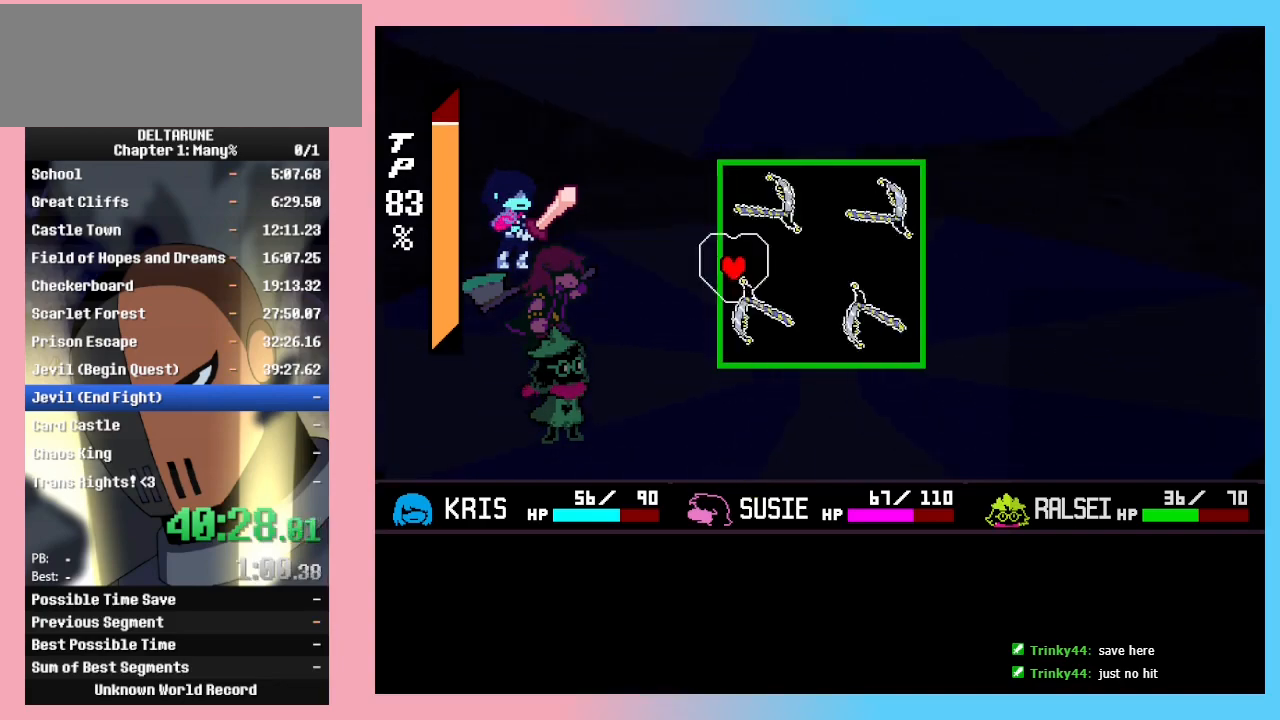
{"keys": [], "events": [[100, "up", "up"], [167, "up", "down"], [267, "up", "up"], [333, "up", "down"], [467, "up", "up"]]}
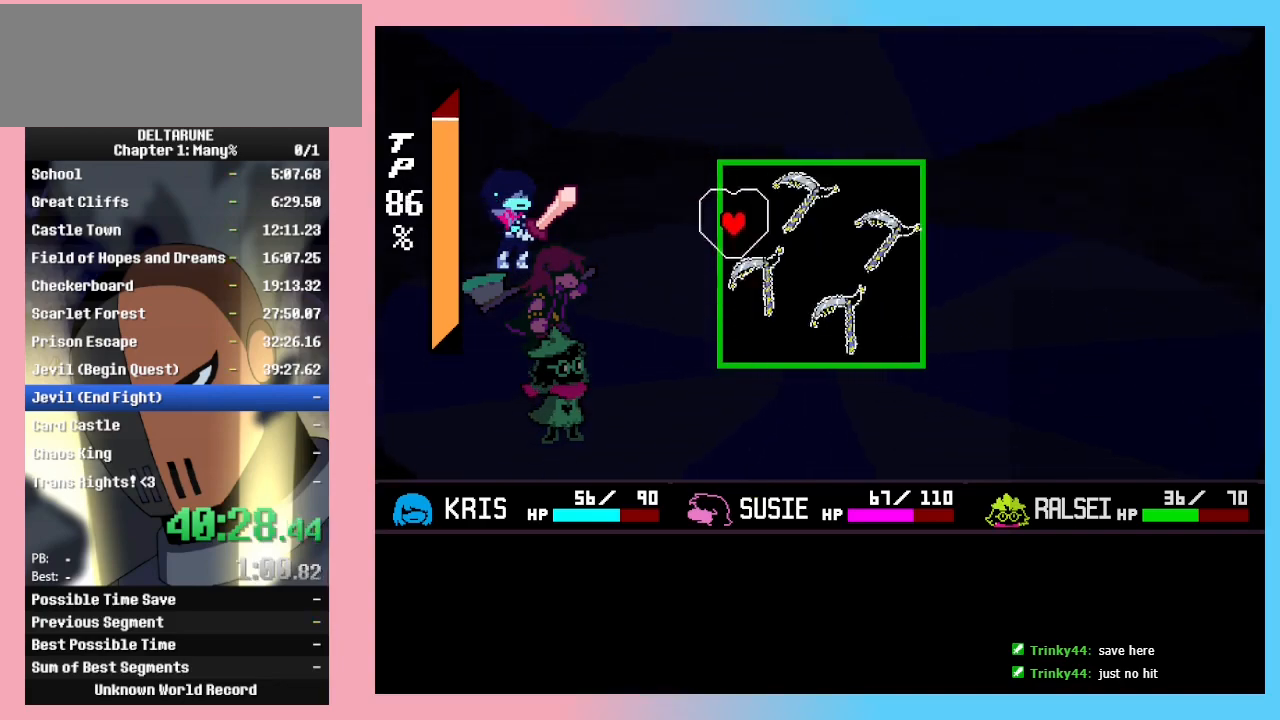
{"keys": ["down", "left"], "events": [[100, "right", "down"], [200, "down", "down"], [300, "right", "up"], [500, "left", "down"]]}
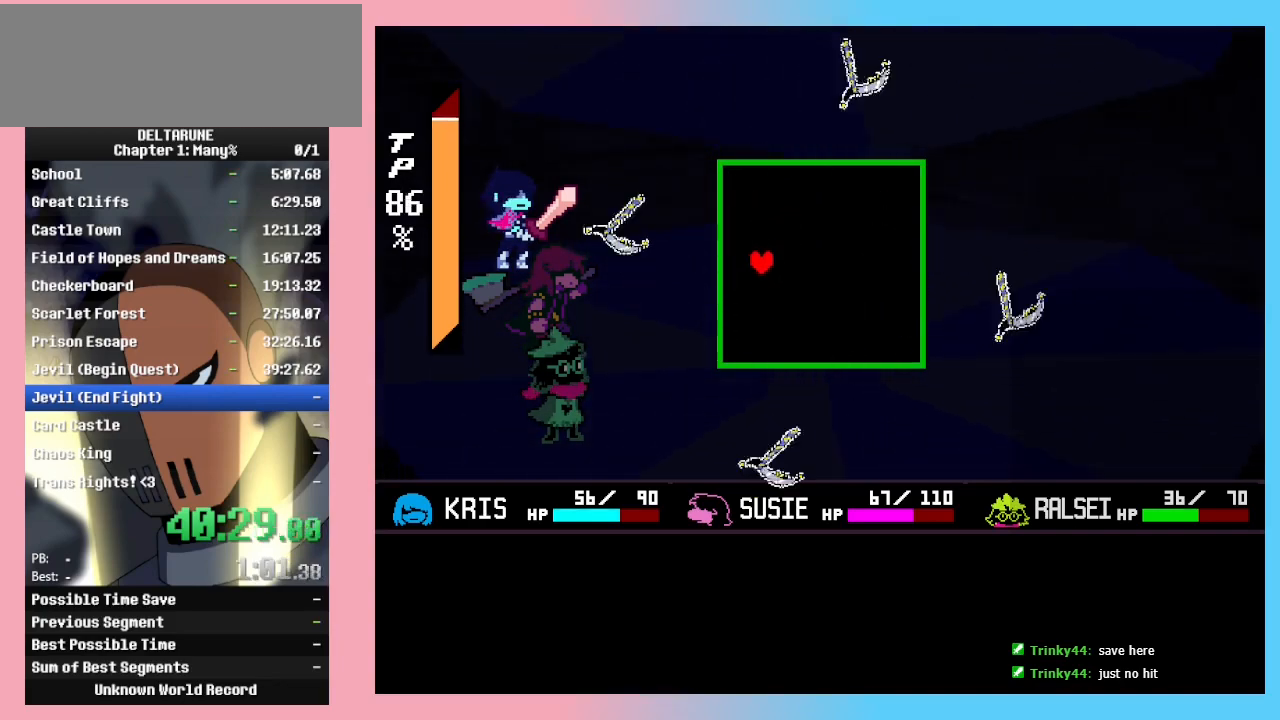
{"keys": ["up"], "events": [[133, "down", "up"], [333, "left", "up"], [433, "up", "down"]]}
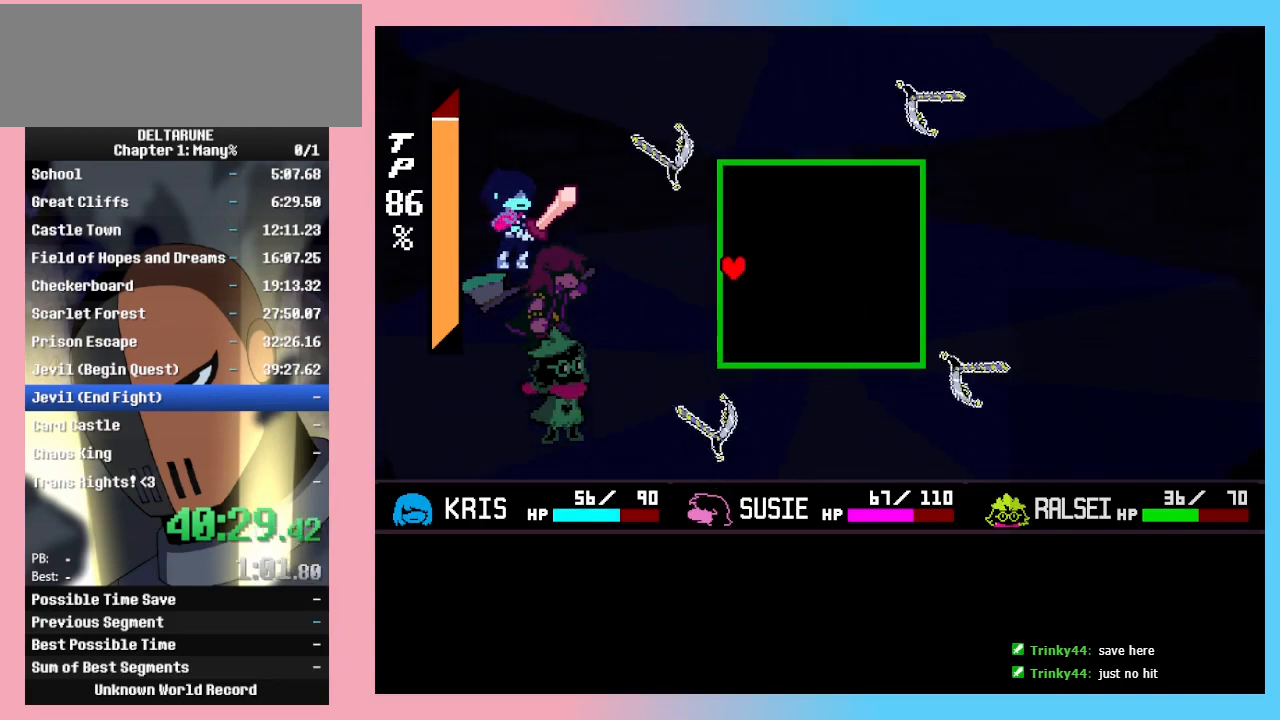
{"keys": ["up"], "events": [[33, "up", "up"], [133, "up", "down"], [167, "up", "up"], [233, "up", "down"], [333, "up", "up"], [367, "up", "down"]]}
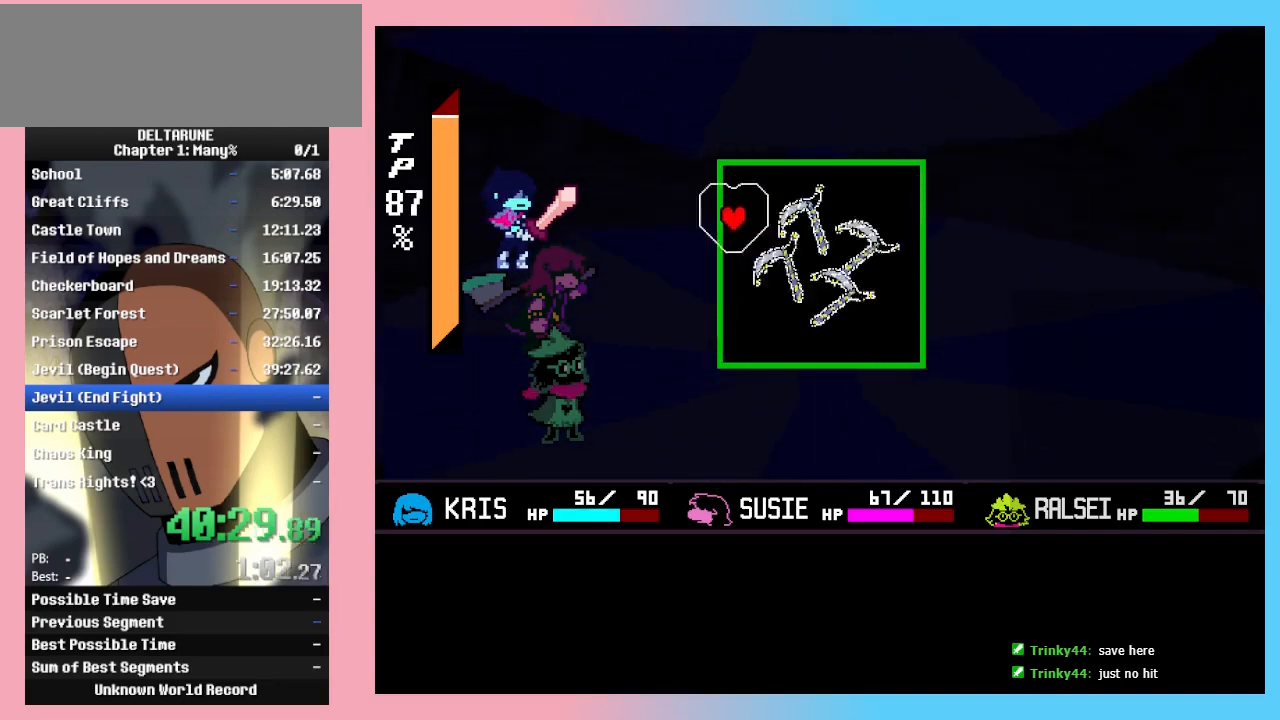
{"keys": ["down"], "events": [[100, "right", "down"], [167, "up", "up"], [333, "down", "down"], [400, "right", "up"]]}
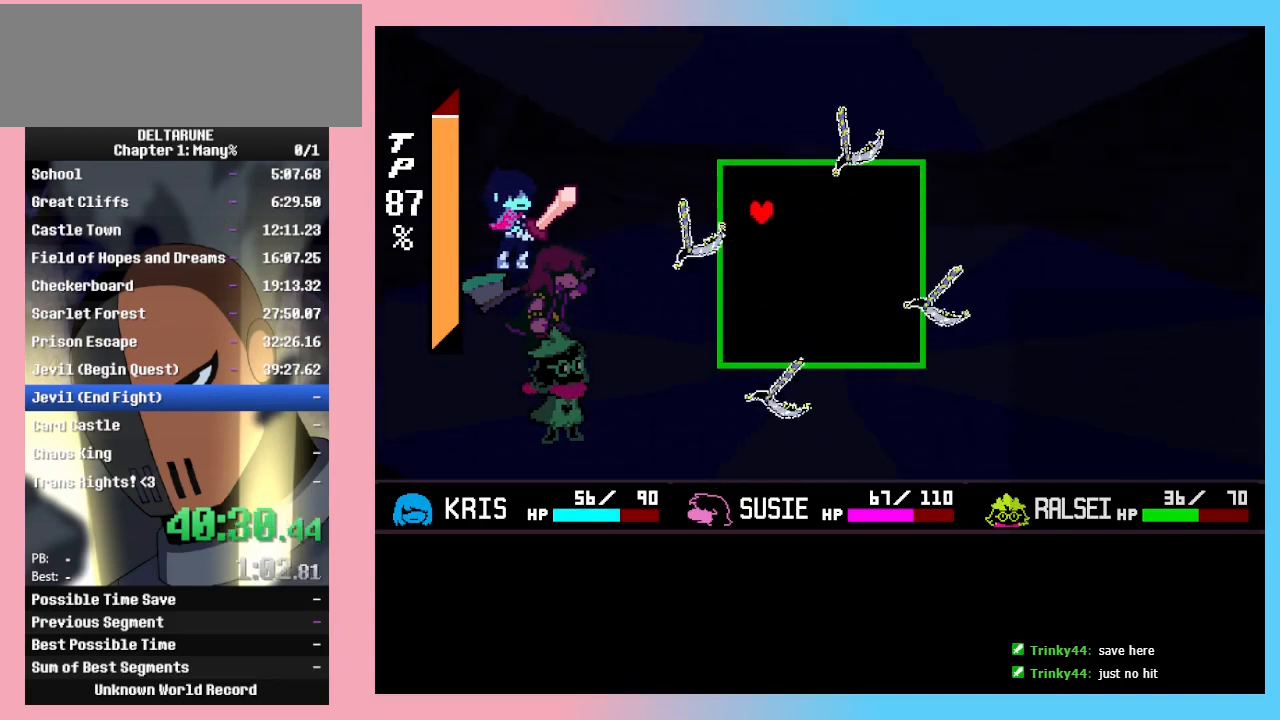
{"keys": ["left"], "events": [[367, "down", "up"], [367, "left", "down"]]}
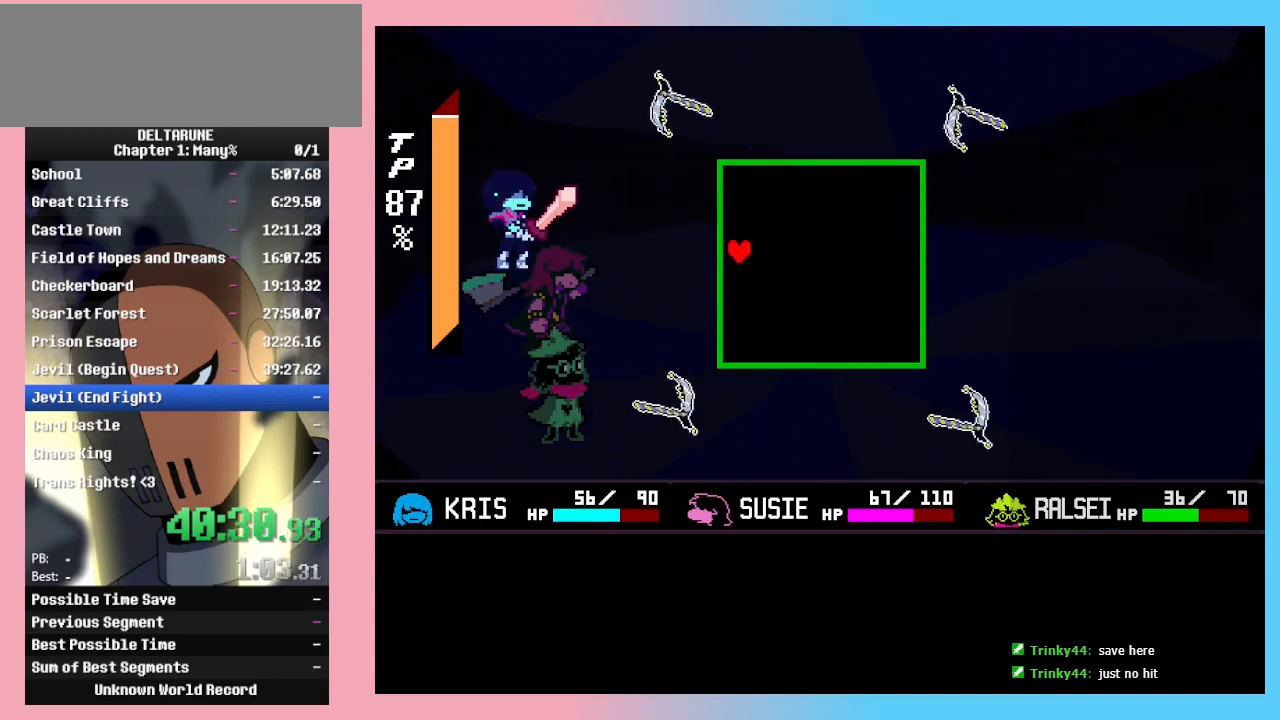
{"keys": ["up"], "events": [[67, "up", "down"], [200, "left", "up"], [233, "up", "up"], [300, "up", "down"], [367, "up", "up"], [433, "up", "down"]]}
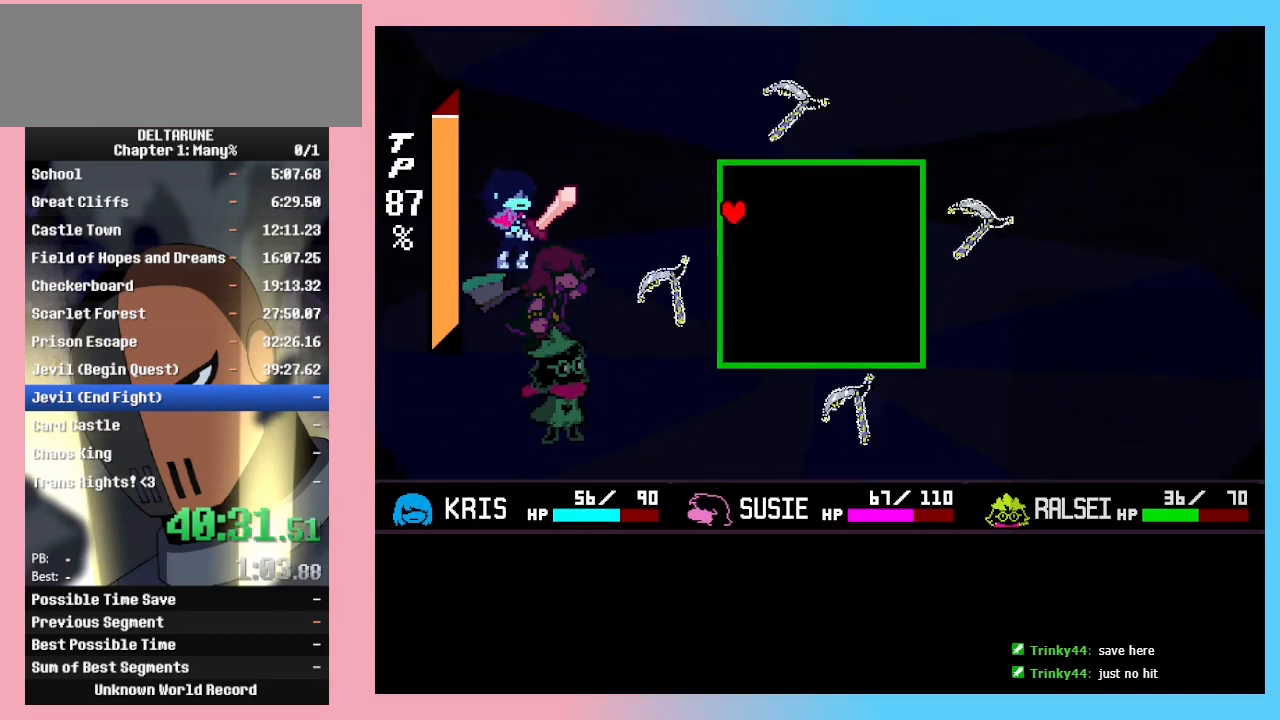
{"keys": ["right"], "events": [[233, "right", "down"], [467, "up", "up"]]}